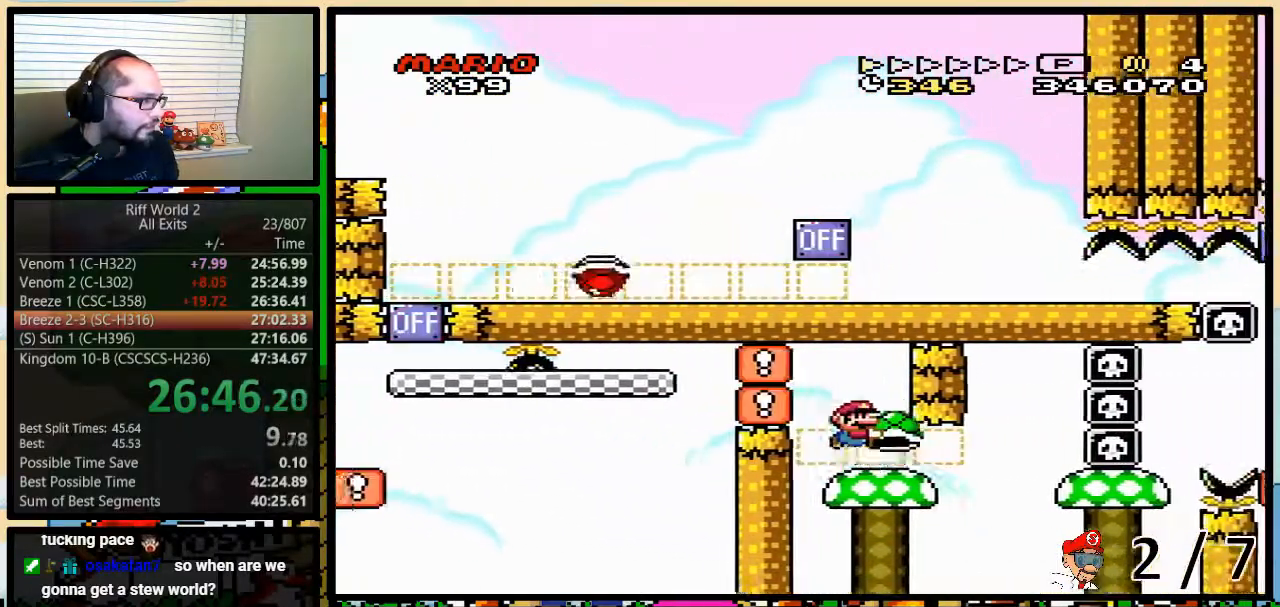
Gameplay with a controller (Nintendo layout); each line is a JSON object with the inputs held at the frame after it. "events" lists button and stick changes between this image and that frame as [ms after this image, input, new state], when the widget could be followed in between. Not read: L3 R3.
{"buttons": ["Y"], "events": []}
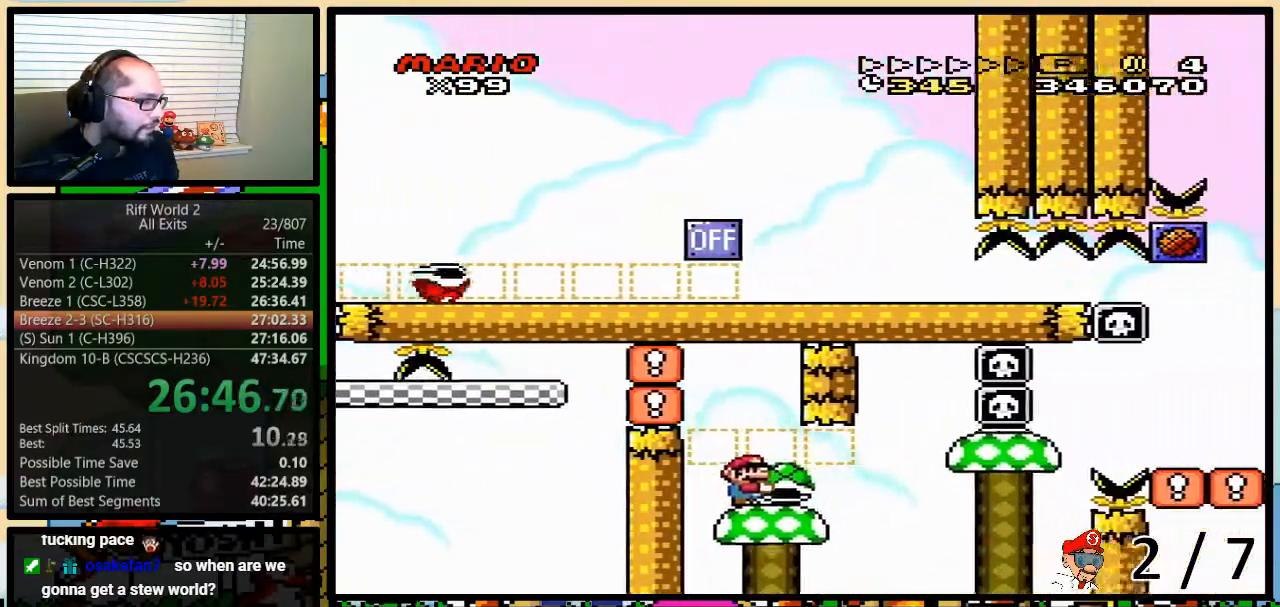
{"buttons": ["Y"], "events": []}
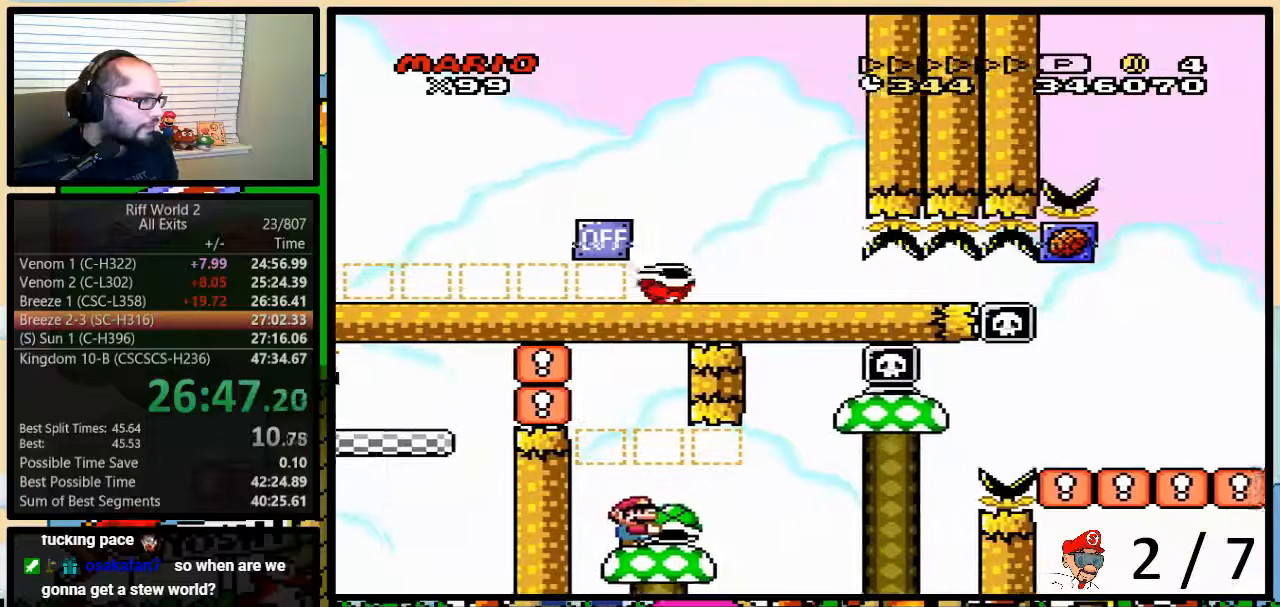
{"buttons": ["Y"], "events": []}
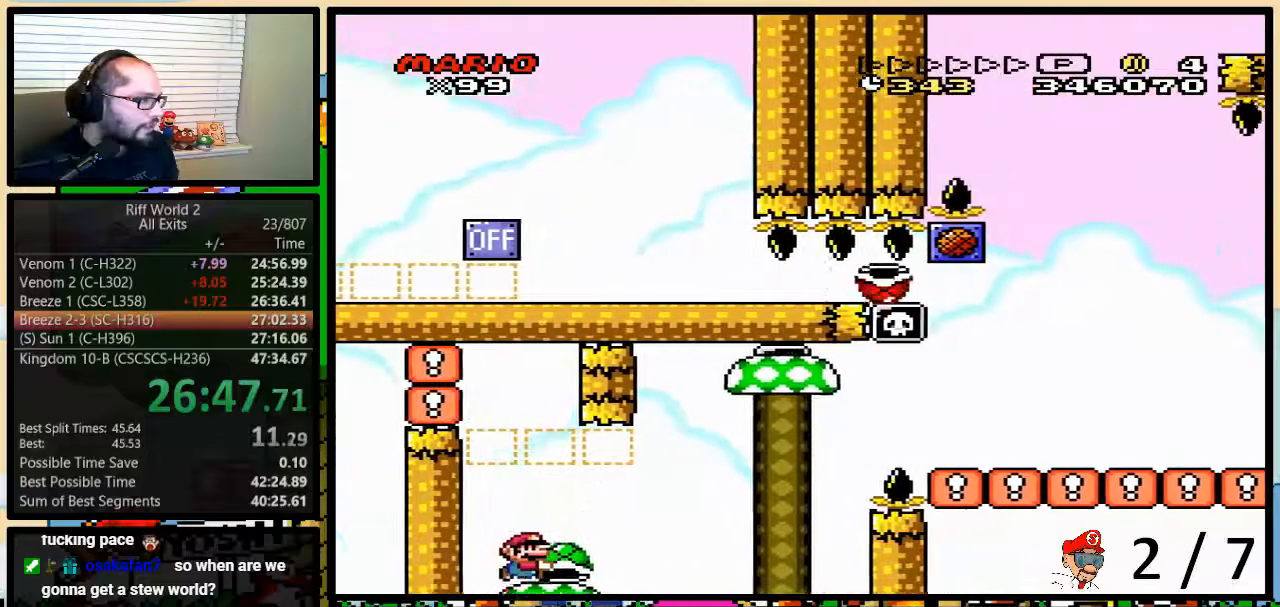
{"buttons": ["B", "Y", "DPAD_UP", "DPAD_RIGHT"], "events": [[50, "DPAD_RIGHT", "down"], [83, "DPAD_UP", "down"], [400, "B", "down"]]}
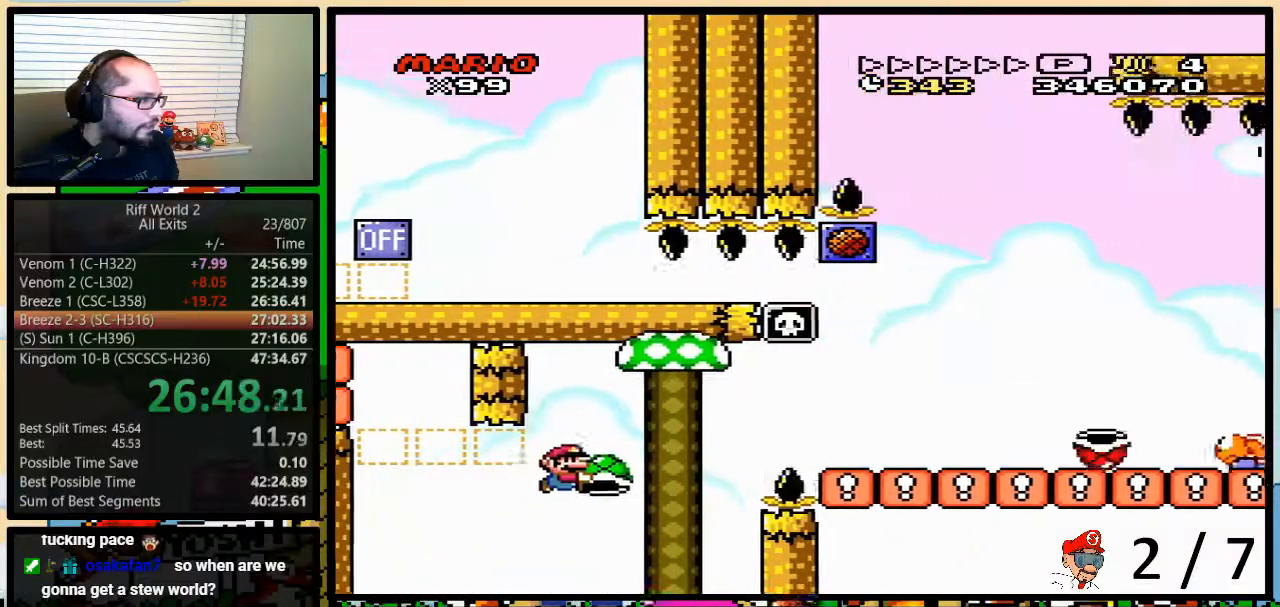
{"buttons": ["B", "Y", "DPAD_RIGHT"], "events": [[150, "DPAD_UP", "up"]]}
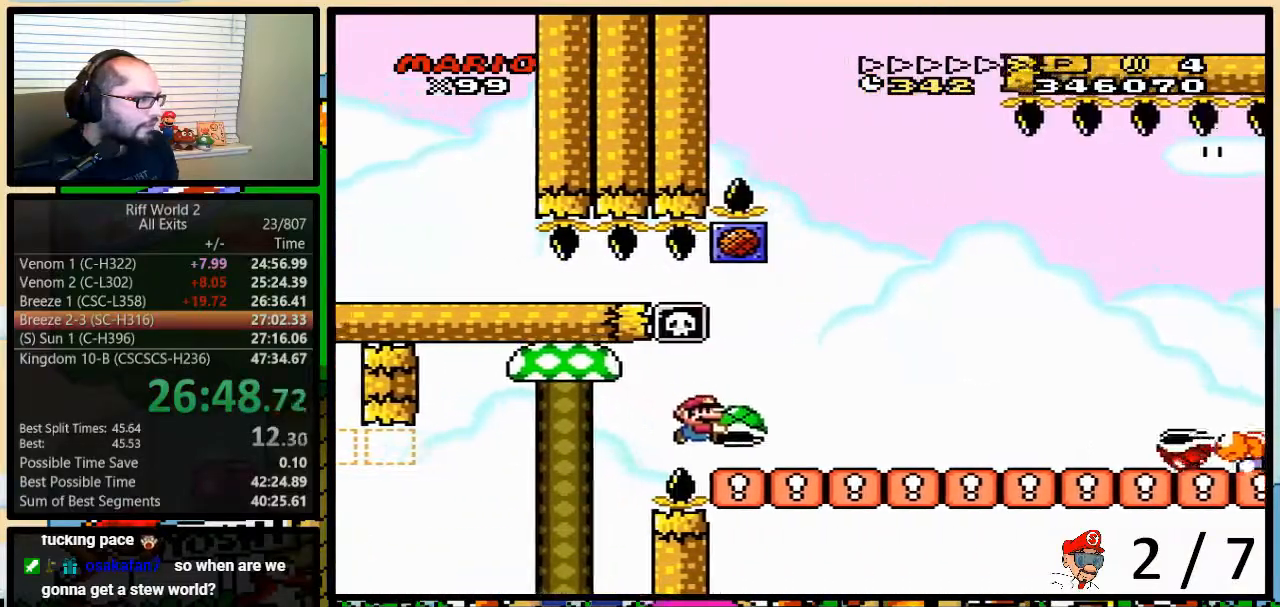
{"buttons": ["Y", "DPAD_RIGHT"], "events": [[117, "DPAD_LEFT", "down"], [117, "DPAD_RIGHT", "up"], [150, "B", "up"], [217, "DPAD_LEFT", "up"], [367, "DPAD_RIGHT", "down"], [417, "B", "down"], [467, "B", "up"]]}
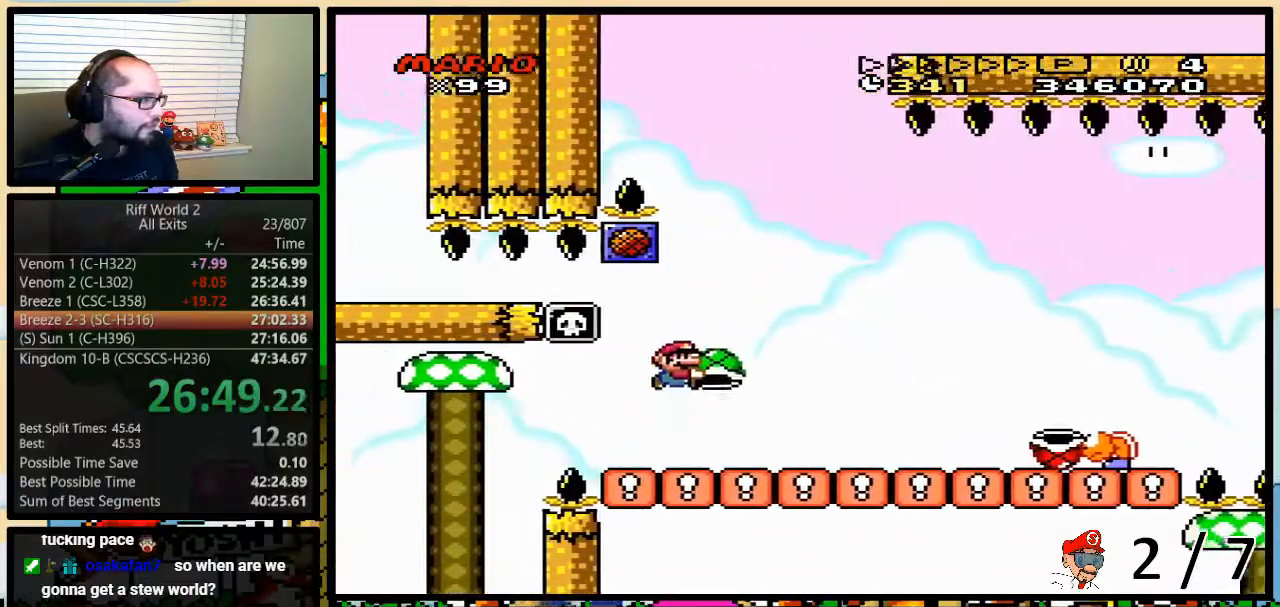
{"buttons": ["Y", "DPAD_LEFT"], "events": [[167, "B", "down"], [500, "B", "up"], [500, "DPAD_LEFT", "down"], [500, "DPAD_RIGHT", "up"]]}
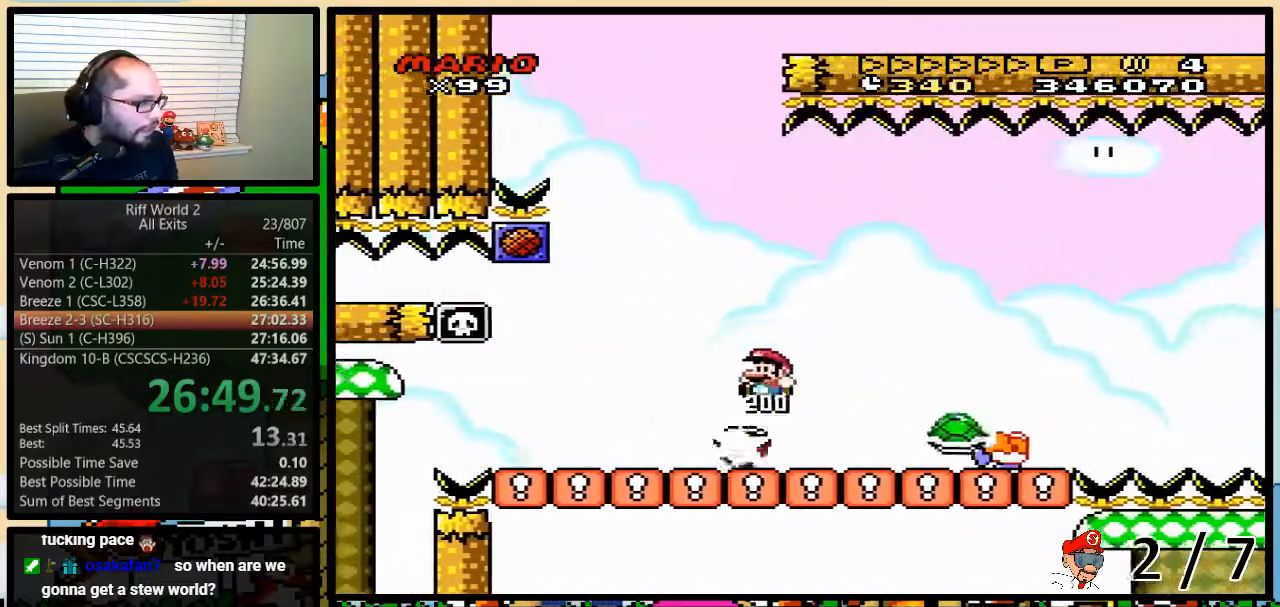
{"buttons": ["Y", "DPAD_LEFT"], "events": [[250, "DPAD_UP", "down"], [283, "DPAD_RIGHT", "down"], [283, "DPAD_UP", "up"], [383, "DPAD_RIGHT", "up"]]}
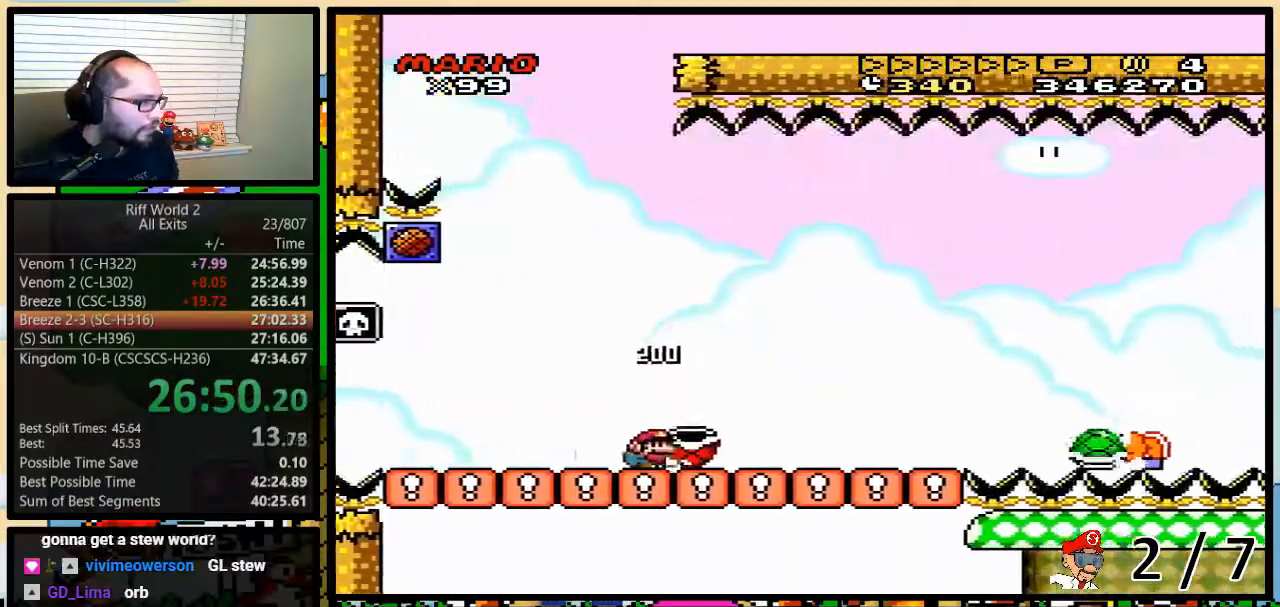
{"buttons": ["B", "Y", "DPAD_RIGHT"], "events": [[200, "DPAD_LEFT", "up"], [383, "DPAD_RIGHT", "down"], [483, "B", "down"]]}
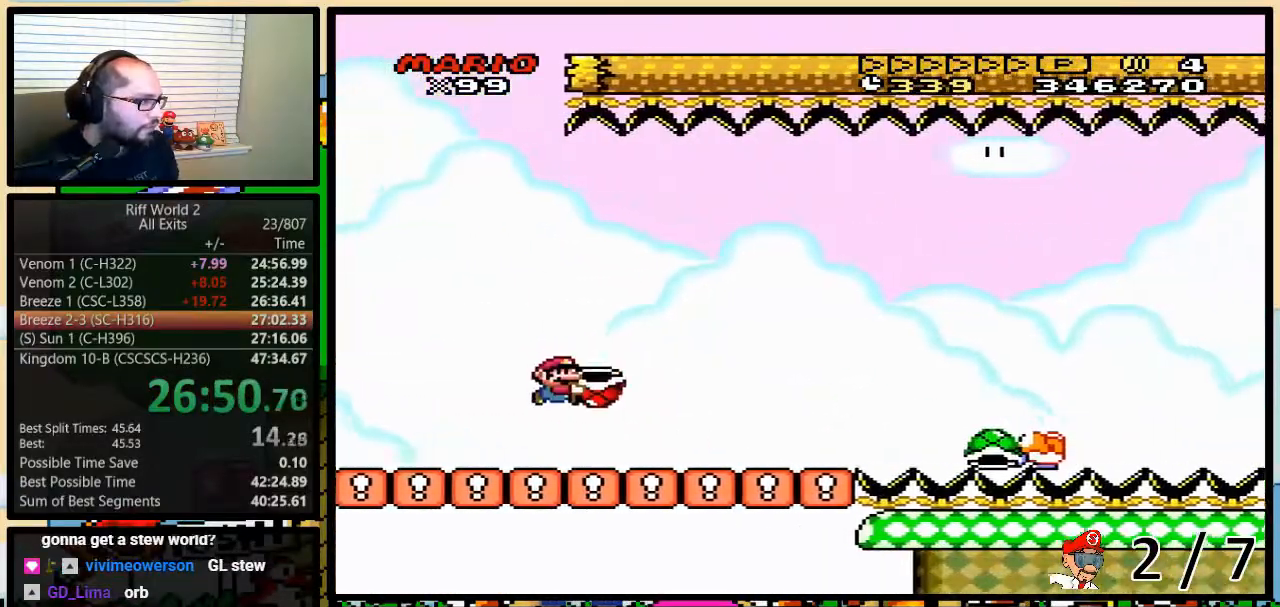
{"buttons": ["Y", "DPAD_LEFT"], "events": [[50, "B", "up"], [200, "B", "down"], [417, "B", "up"], [450, "DPAD_LEFT", "down"], [450, "DPAD_RIGHT", "up"]]}
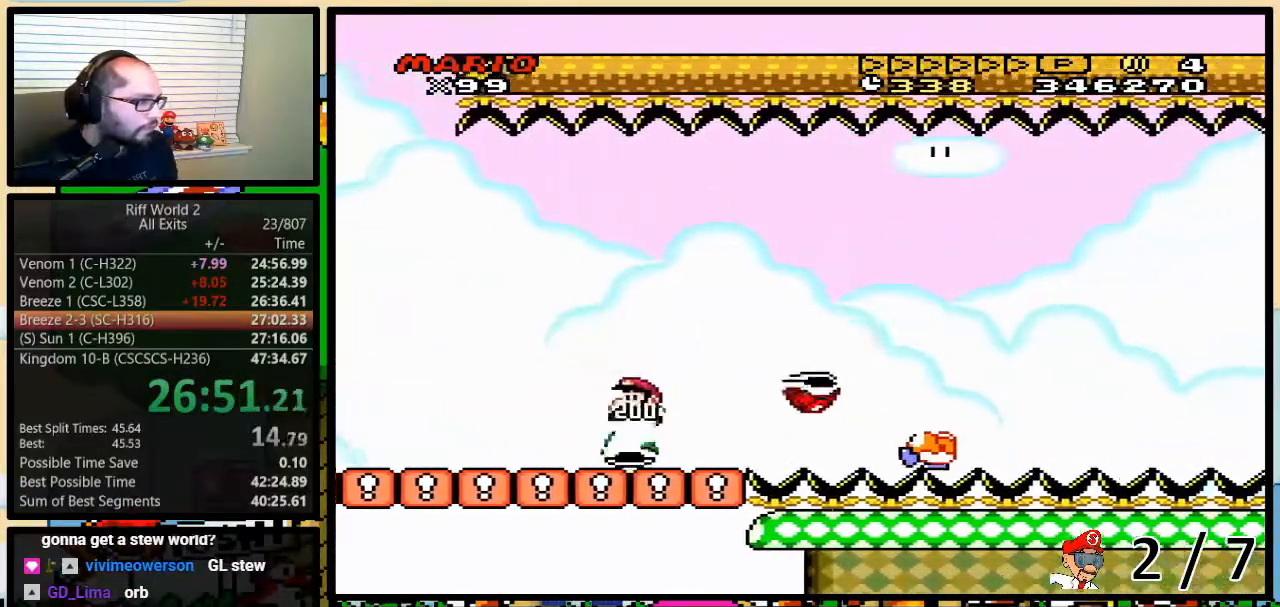
{"buttons": ["Y"], "events": [[233, "DPAD_LEFT", "up"], [233, "DPAD_RIGHT", "down"], [367, "DPAD_RIGHT", "up"]]}
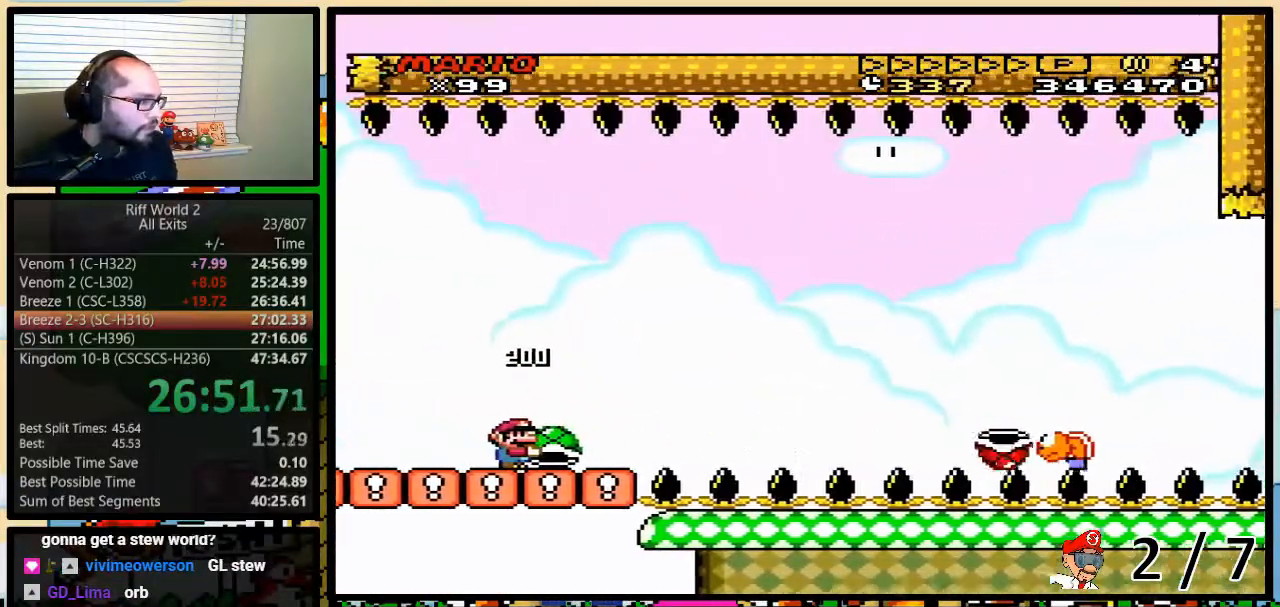
{"buttons": ["B", "Y", "DPAD_RIGHT"], "events": [[300, "DPAD_RIGHT", "down"], [500, "B", "down"]]}
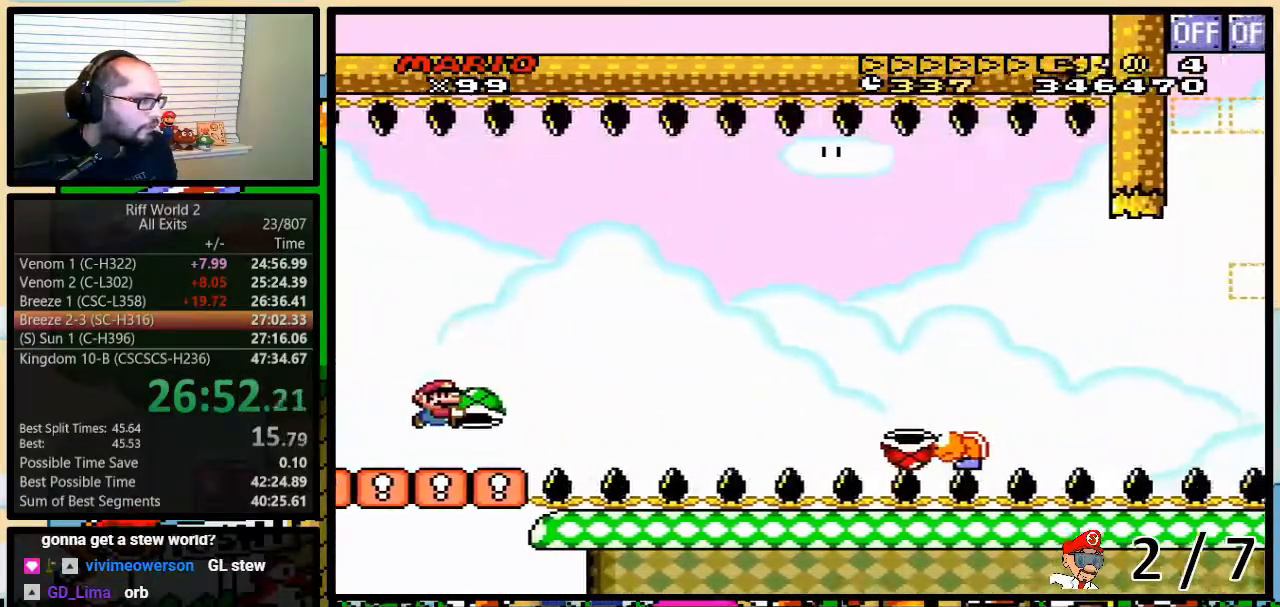
{"buttons": ["B", "Y", "DPAD_RIGHT"], "events": [[83, "B", "up"], [250, "B", "down"]]}
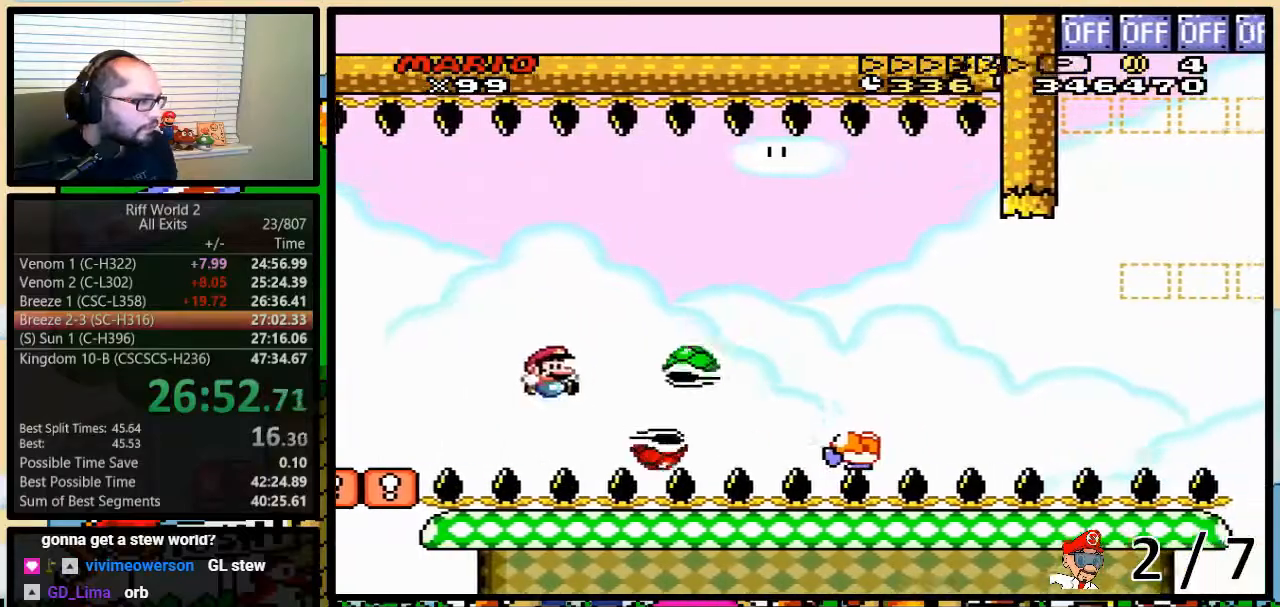
{"buttons": ["B", "Y", "DPAD_UP", "DPAD_RIGHT"], "events": [[33, "DPAD_UP", "down"]]}
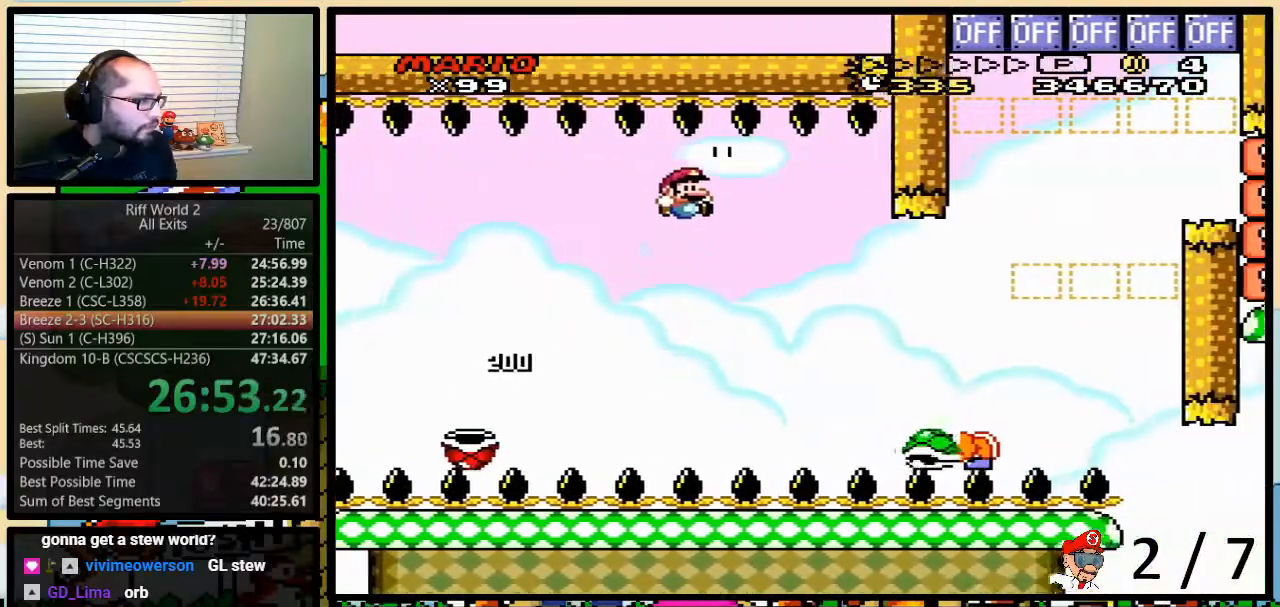
{"buttons": ["B", "Y", "DPAD_UP", "DPAD_RIGHT"], "events": []}
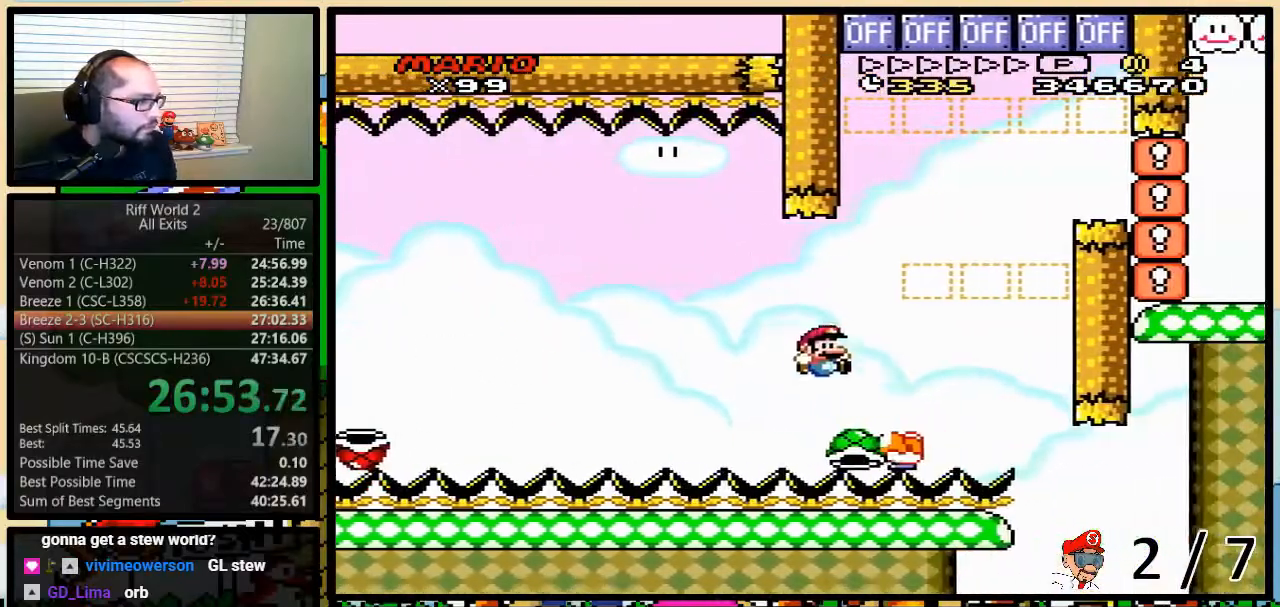
{"buttons": ["B", "Y", "DPAD_RIGHT"], "events": [[283, "DPAD_UP", "up"]]}
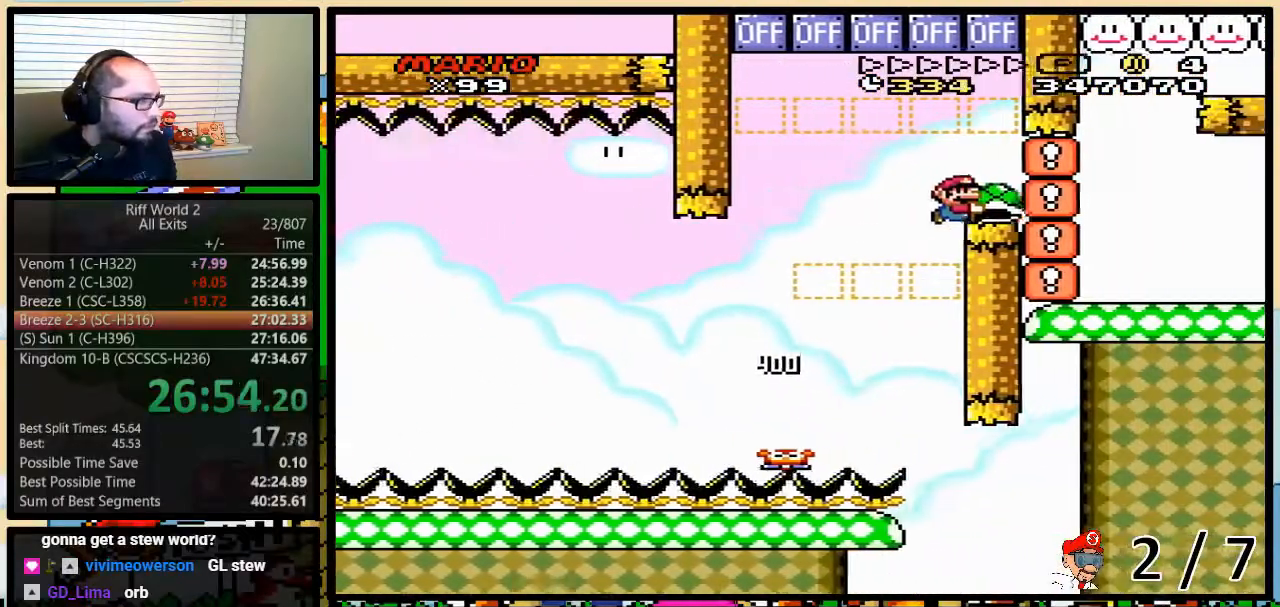
{"buttons": ["B", "Y", "DPAD_RIGHT"], "events": [[200, "B", "up"], [383, "B", "down"]]}
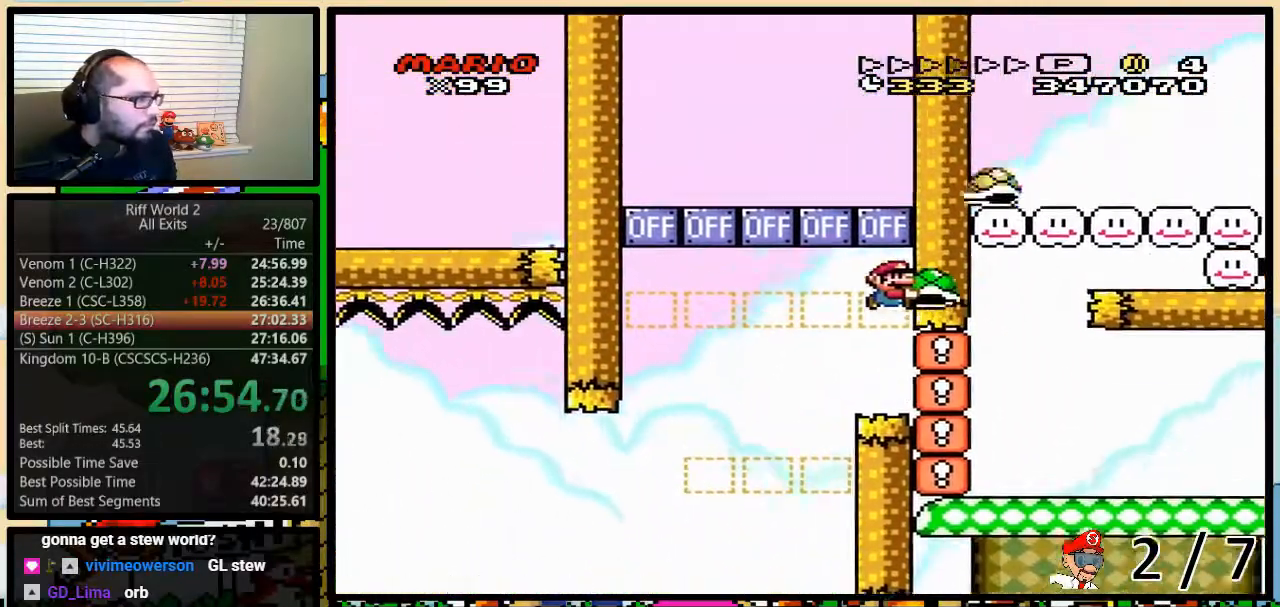
{"buttons": ["Y"], "events": [[17, "B", "up"], [283, "DPAD_UP", "down"], [317, "DPAD_UP", "up"], [383, "DPAD_RIGHT", "up"]]}
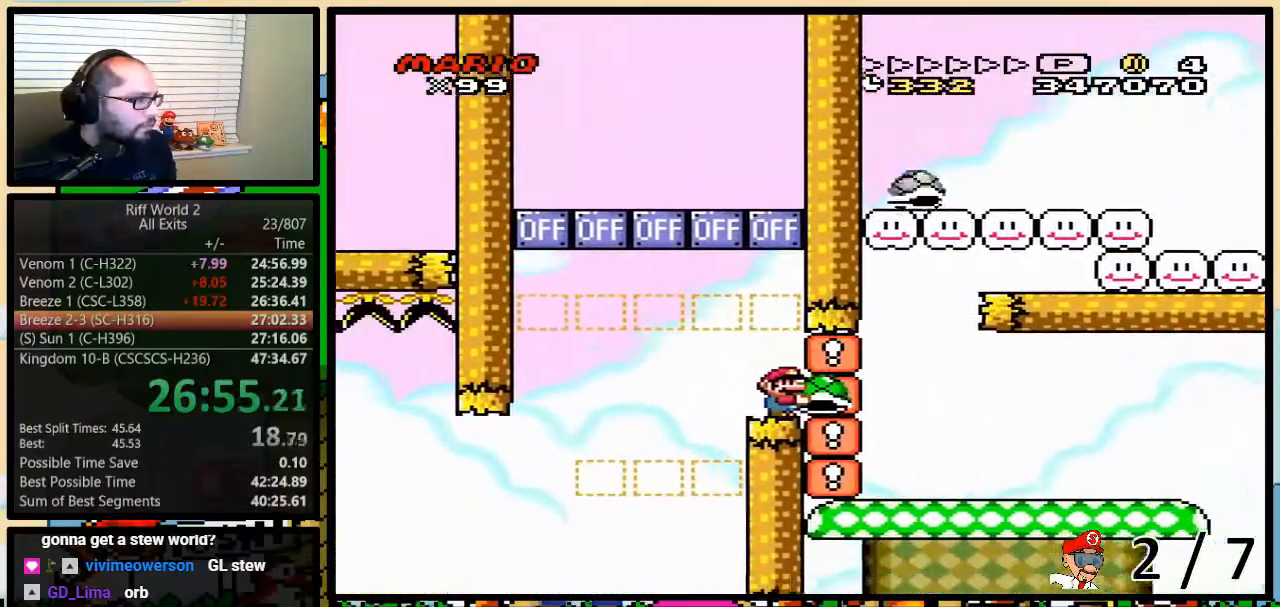
{"buttons": ["Y", "DPAD_RIGHT"], "events": [[167, "B", "down"], [333, "B", "up"], [500, "DPAD_RIGHT", "down"]]}
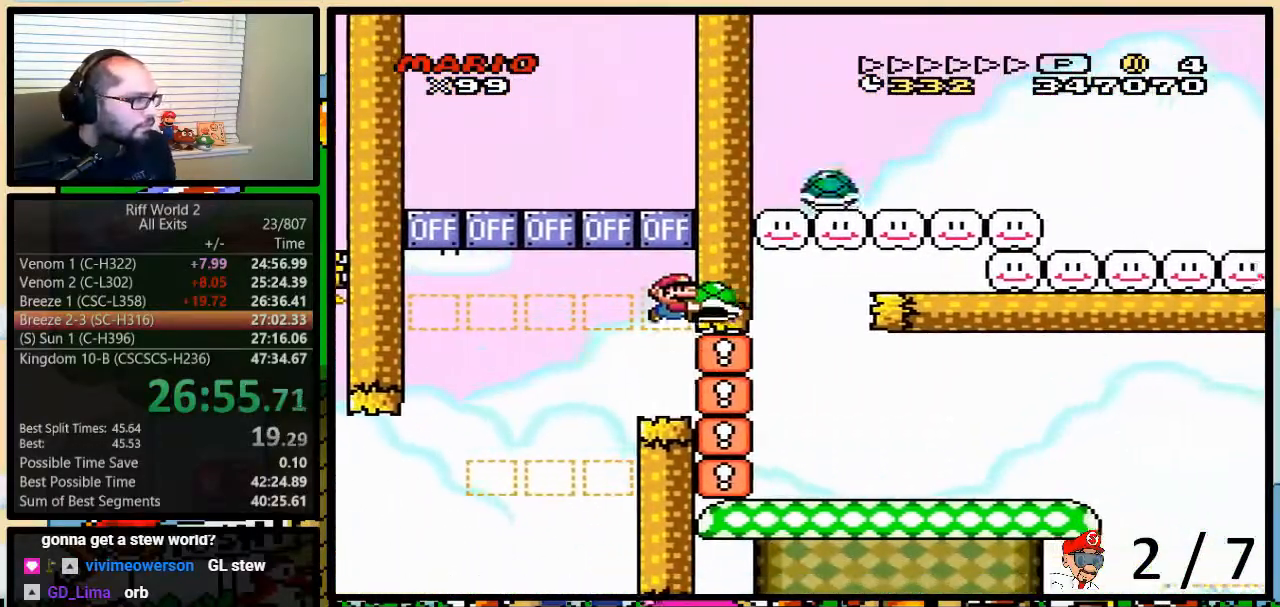
{"buttons": ["Y", "DPAD_UP", "DPAD_RIGHT"], "events": [[33, "DPAD_UP", "down"]]}
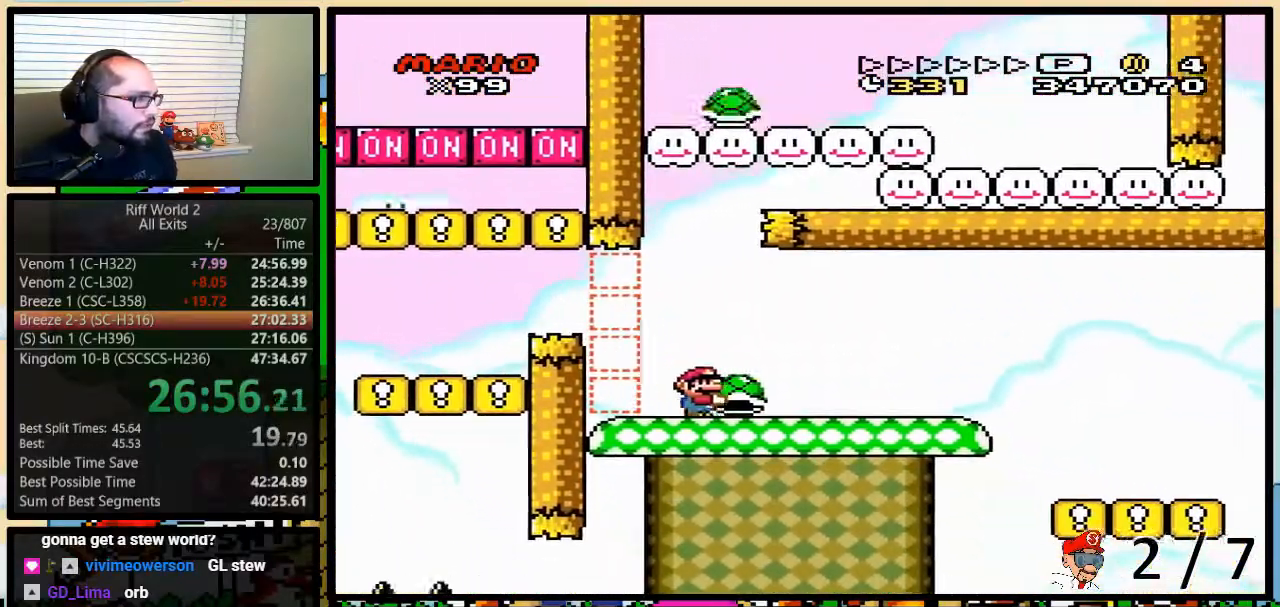
{"buttons": ["Y", "DPAD_LEFT"], "events": [[167, "DPAD_UP", "up"], [483, "DPAD_LEFT", "down"], [483, "DPAD_RIGHT", "up"]]}
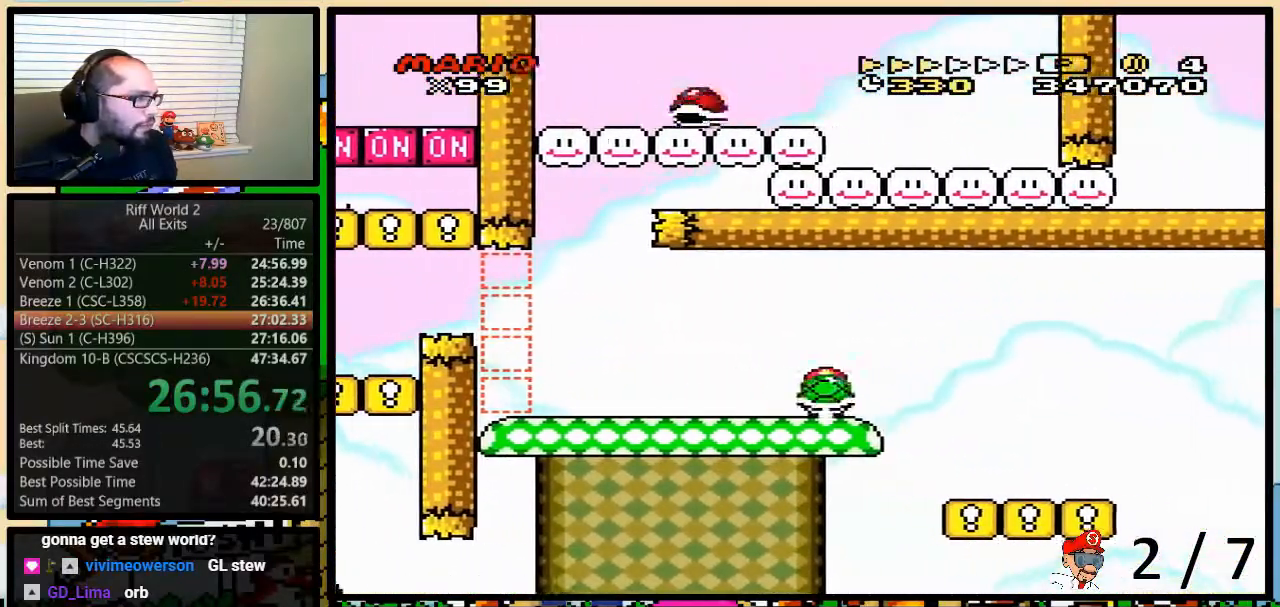
{"buttons": ["Y", "DPAD_RIGHT"], "events": [[450, "DPAD_LEFT", "up"], [450, "DPAD_RIGHT", "down"]]}
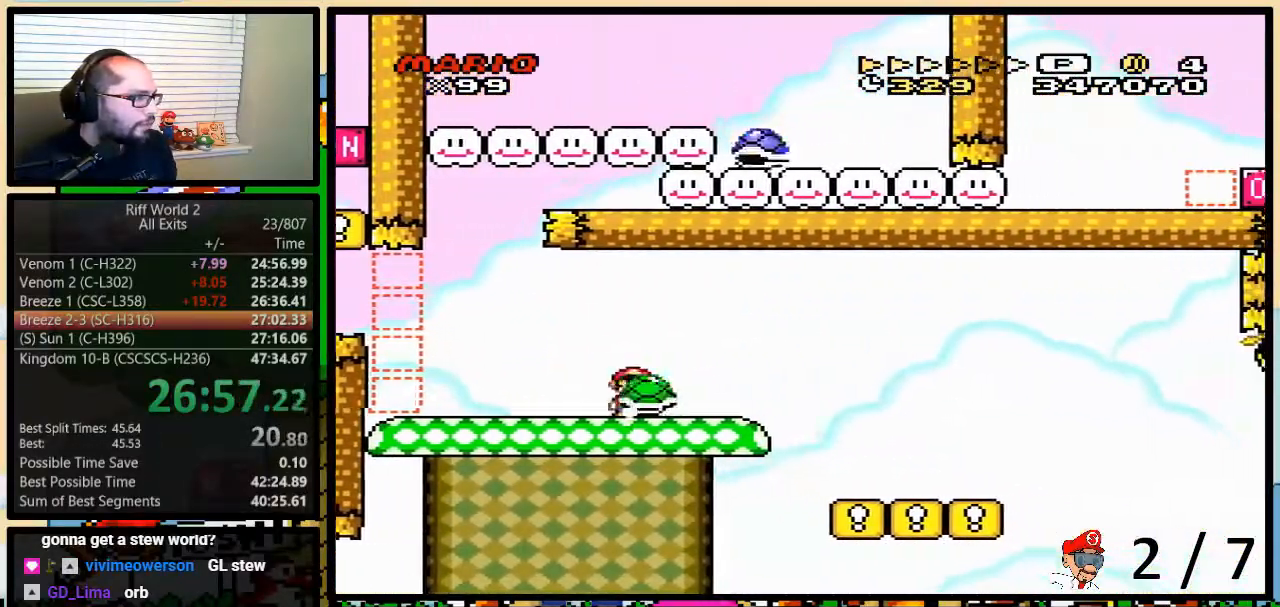
{"buttons": ["Y", "DPAD_UP", "DPAD_RIGHT"], "events": [[67, "DPAD_RIGHT", "up"], [167, "DPAD_RIGHT", "down"], [167, "DPAD_UP", "down"]]}
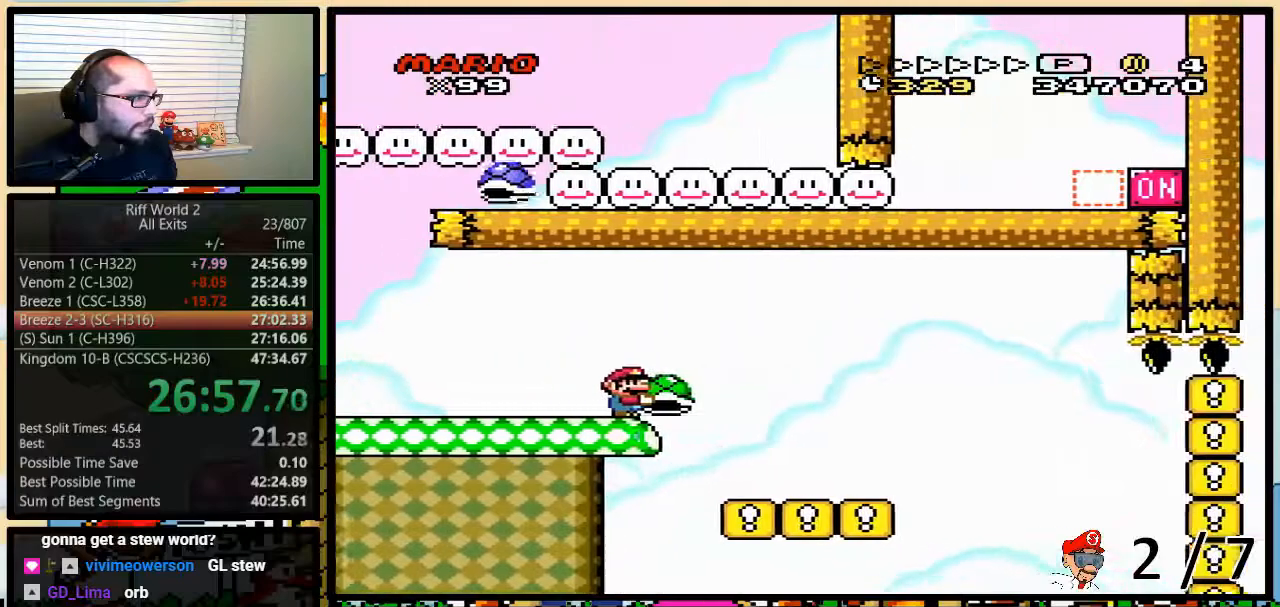
{"buttons": ["Y", "DPAD_LEFT"], "events": [[317, "DPAD_LEFT", "down"], [317, "DPAD_RIGHT", "up"], [317, "DPAD_UP", "up"]]}
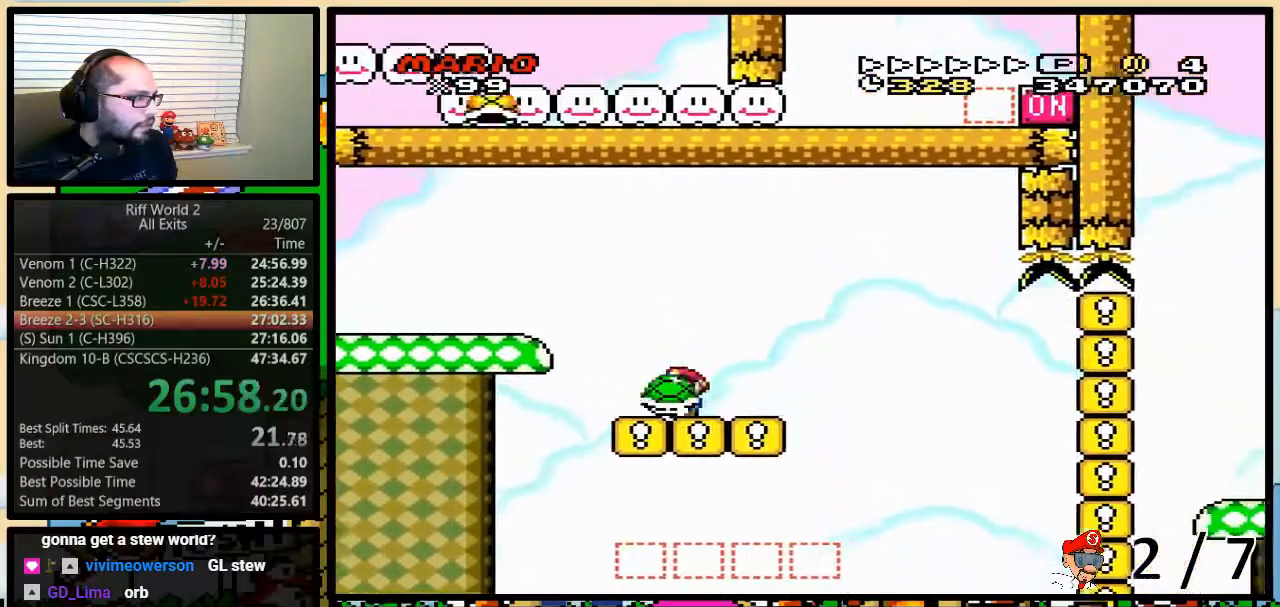
{"buttons": ["B", "Y", "DPAD_UP", "DPAD_RIGHT"], "events": [[67, "DPAD_LEFT", "up"], [67, "DPAD_RIGHT", "down"], [67, "DPAD_UP", "down"], [417, "B", "down"]]}
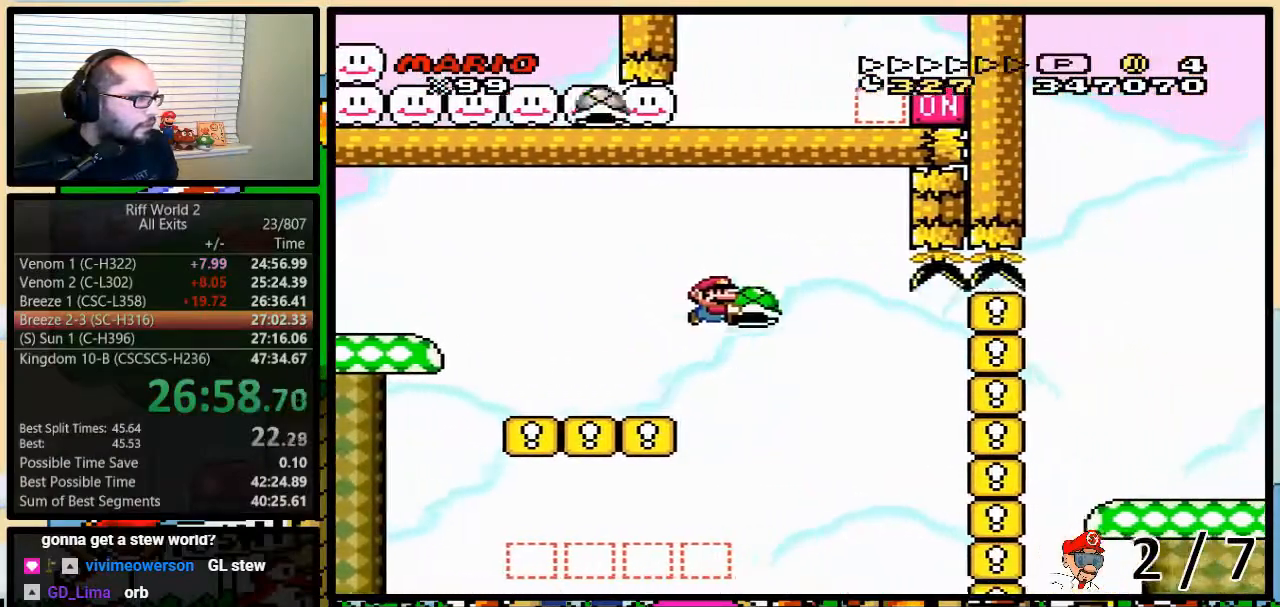
{"buttons": ["B", "Y", "DPAD_LEFT"], "events": [[383, "DPAD_LEFT", "down"], [383, "DPAD_RIGHT", "up"], [383, "DPAD_UP", "up"]]}